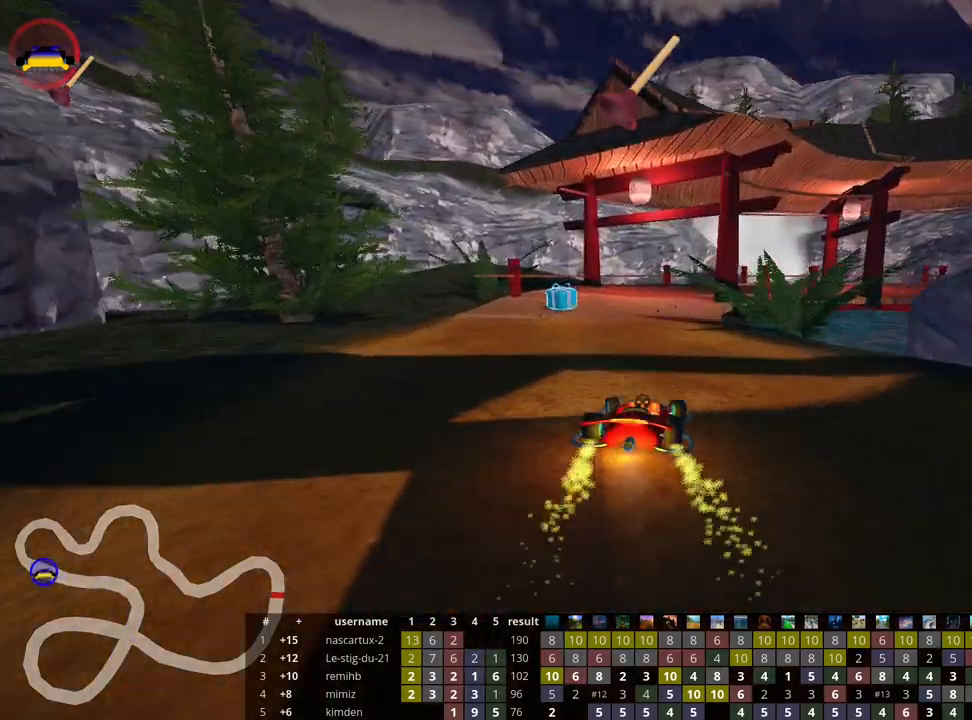
Gameplay with keyboard; each line is a JSON object with the keys held at the frame after it. "events" lists presses ("down") and releases ("up") of "down", "fire", "flag", "left", "look", "nitro", "right", "skid" and "up" between this image and that frame as [ms after this image, input, new state], when the widget could be followed in between. No other keys are recorded. Mouse input is not recorded. Key names are as the overlay labels them; some are game actions (e.g. jump) rather than physical keys.
{"keys": ["right", "skid", "up"], "events": [[50, "right", "down"], [117, "left", "up"]]}
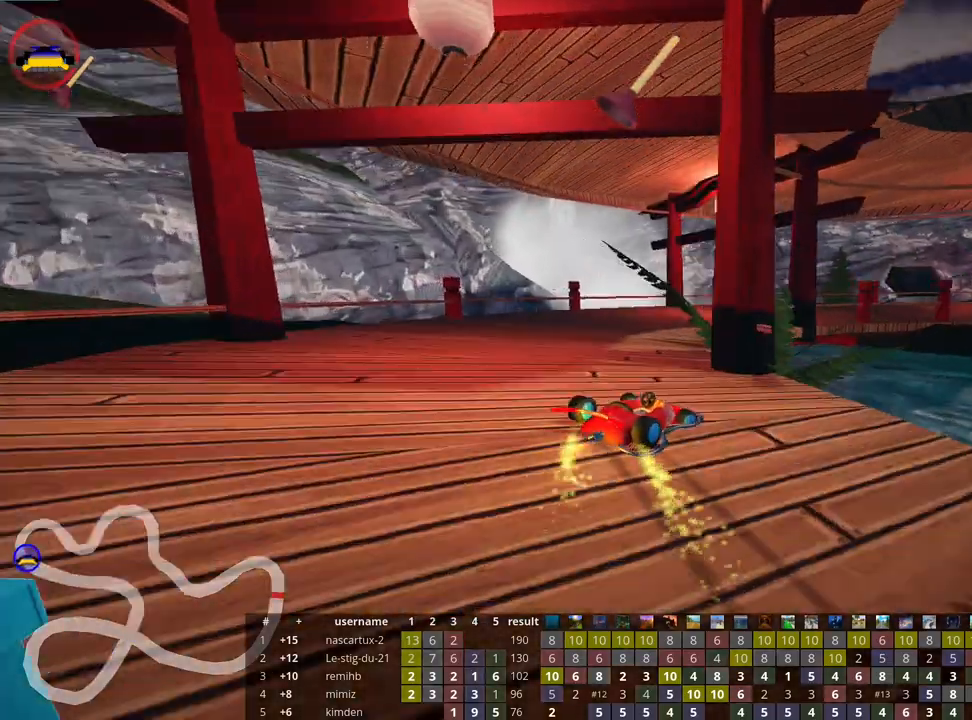
{"keys": ["up"], "events": [[117, "skid", "up"], [433, "right", "up"]]}
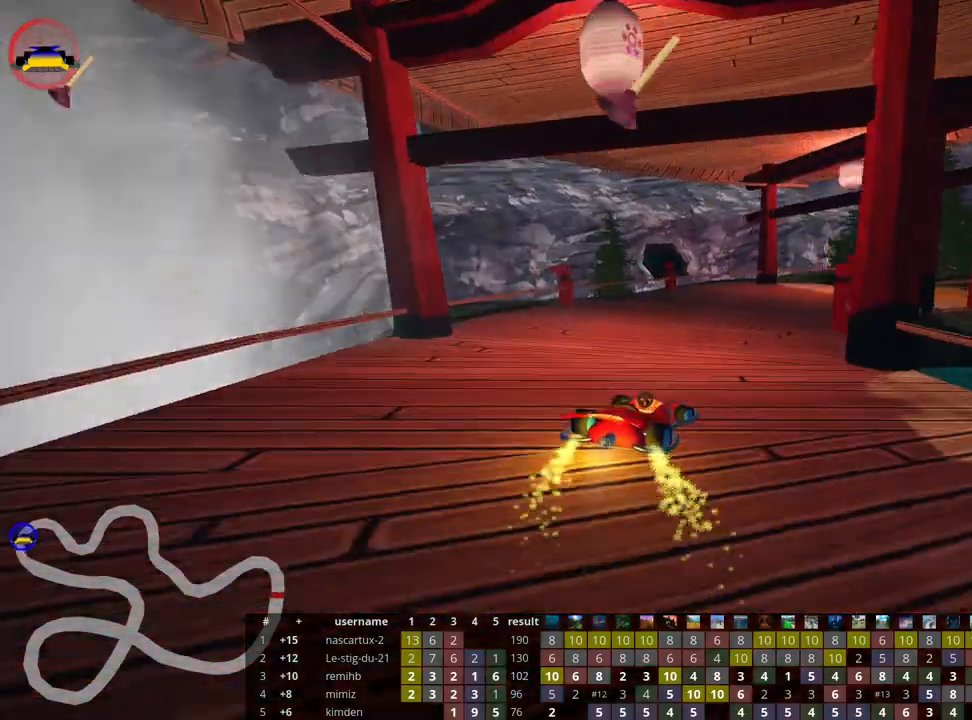
{"keys": ["right", "up"], "events": [[83, "right", "down"], [233, "skid", "down"], [367, "skid", "up"]]}
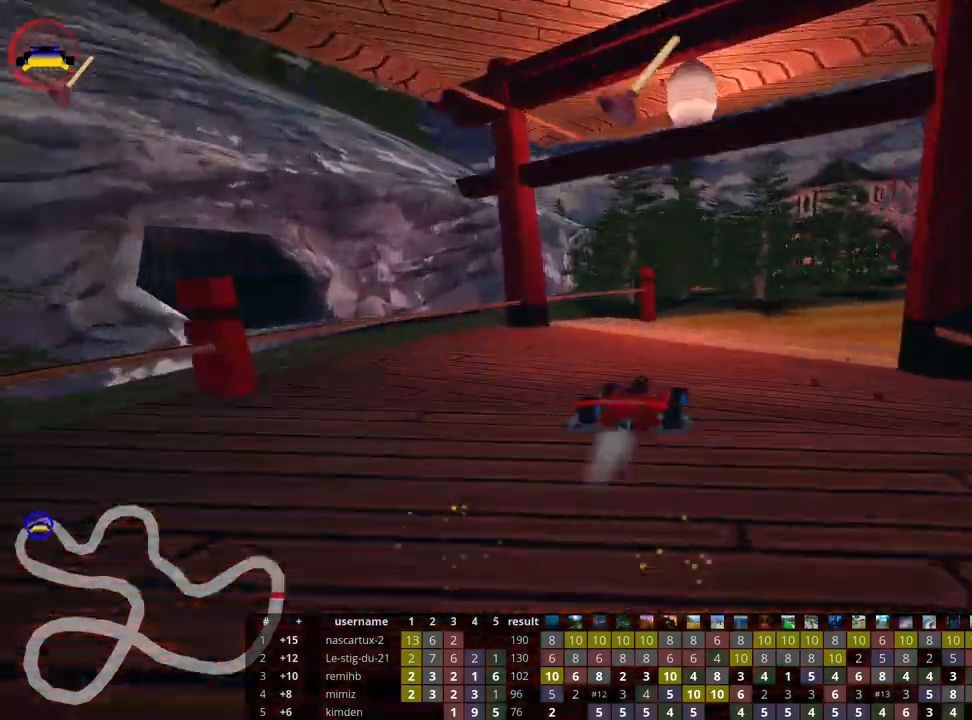
{"keys": ["left", "skid", "up"], "events": [[200, "right", "up"], [250, "left", "down"], [267, "skid", "down"]]}
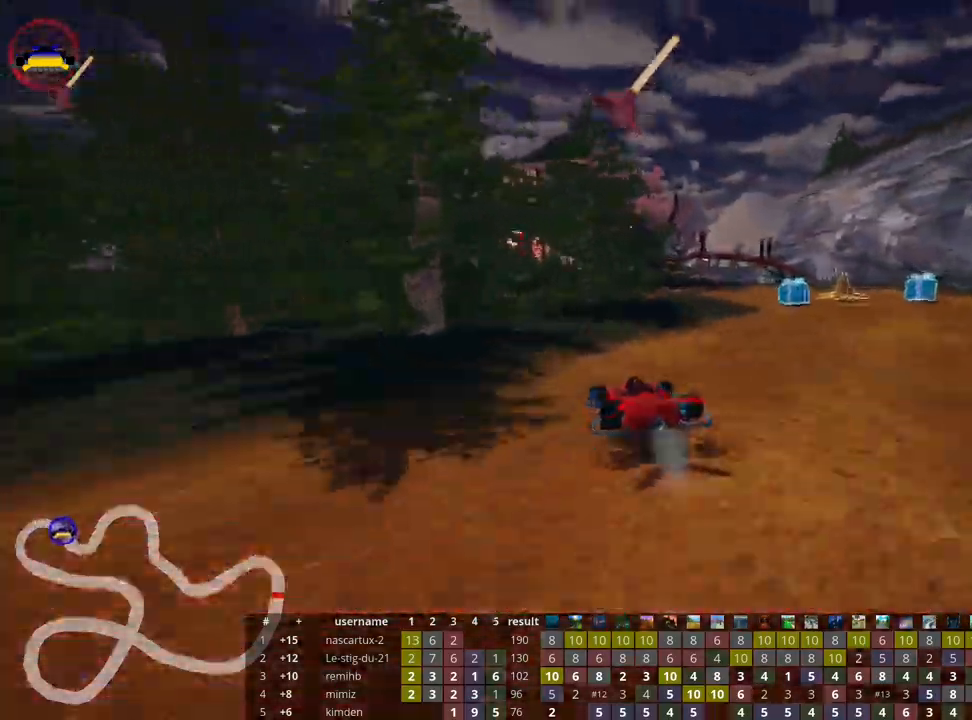
{"keys": ["up"], "events": [[250, "left", "up"], [433, "skid", "up"]]}
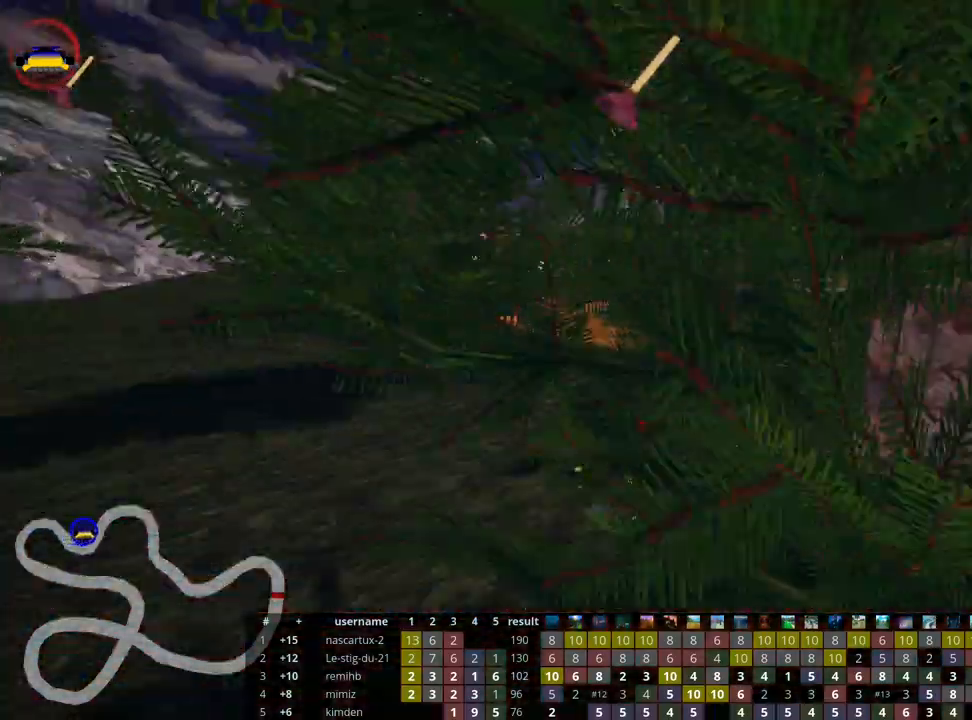
{"keys": ["left", "up"], "events": [[100, "right", "down"], [400, "right", "up"], [417, "left", "down"]]}
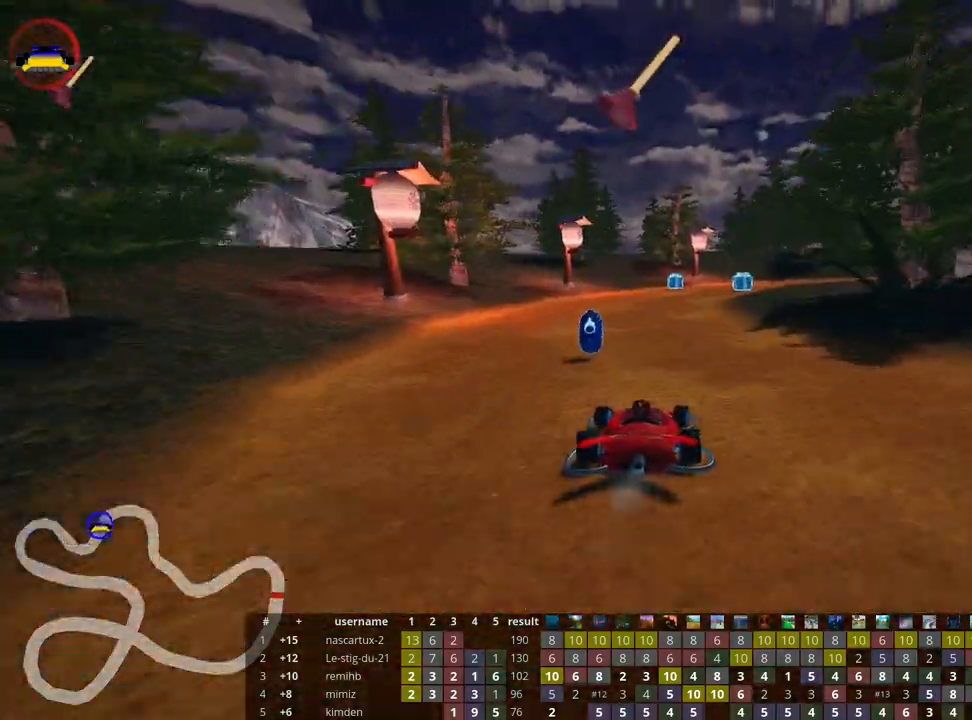
{"keys": ["right", "skid", "up"], "events": [[133, "left", "up"], [150, "skid", "down"], [183, "right", "down"]]}
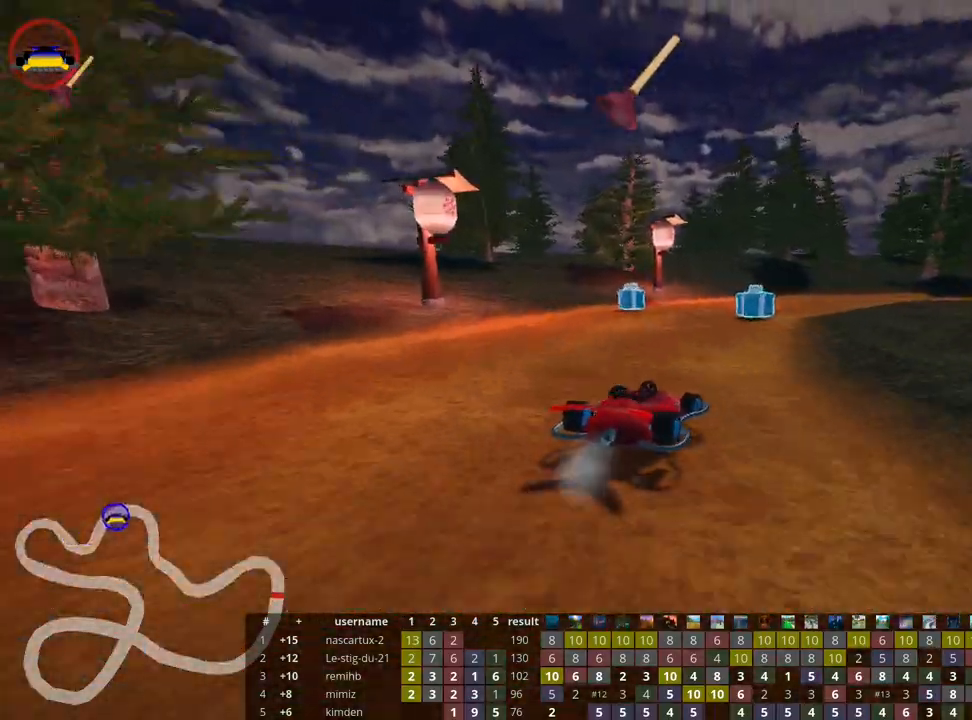
{"keys": ["right", "skid", "up"], "events": []}
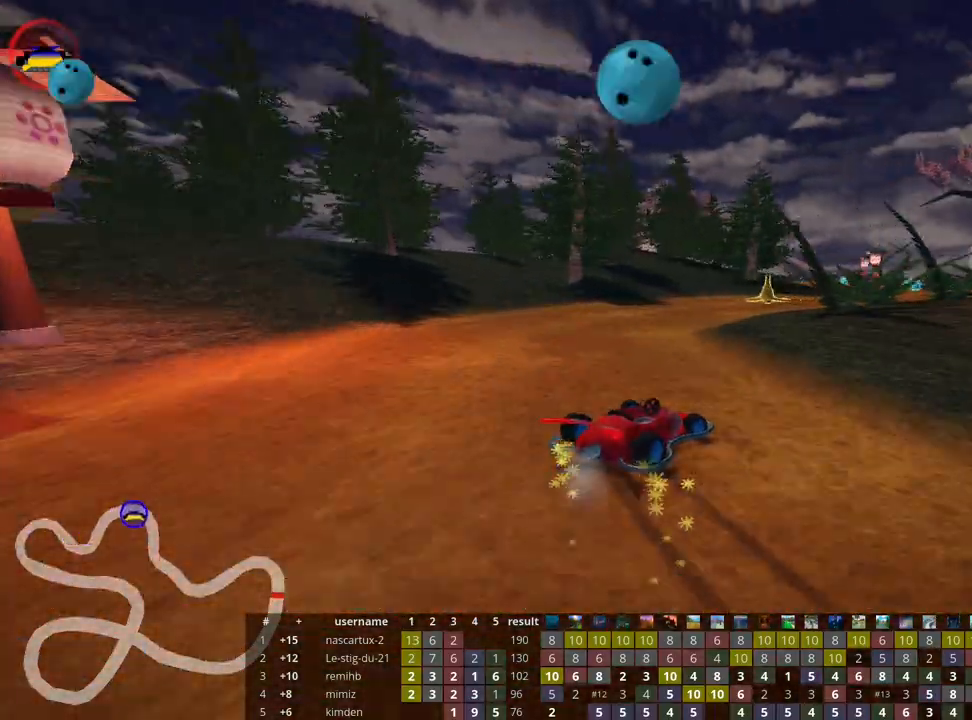
{"keys": ["up"], "events": [[300, "right", "up"], [317, "skid", "up"]]}
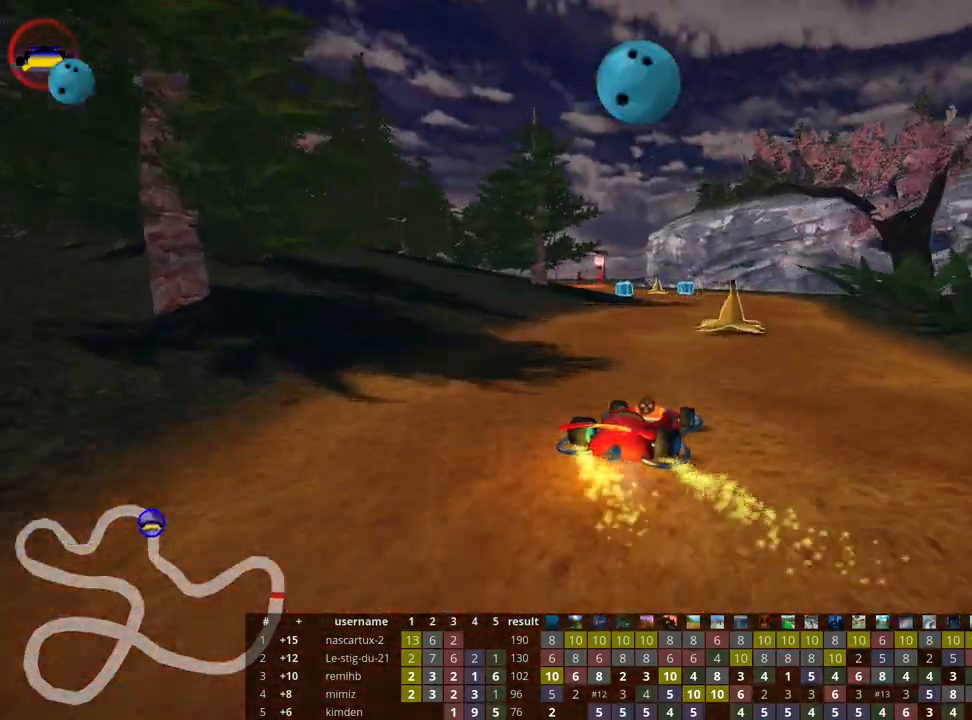
{"keys": ["skid", "up"], "events": [[317, "left", "down"], [333, "skid", "down"], [500, "left", "up"]]}
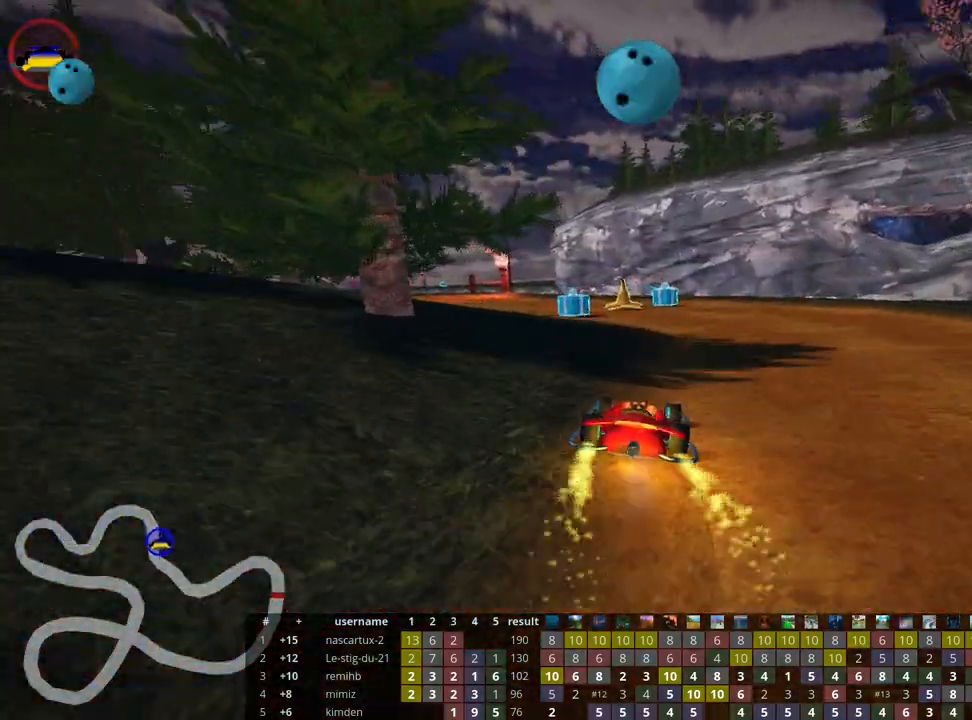
{"keys": ["left", "skid", "up"], "events": [[133, "left", "down"], [267, "left", "up"], [350, "left", "down"]]}
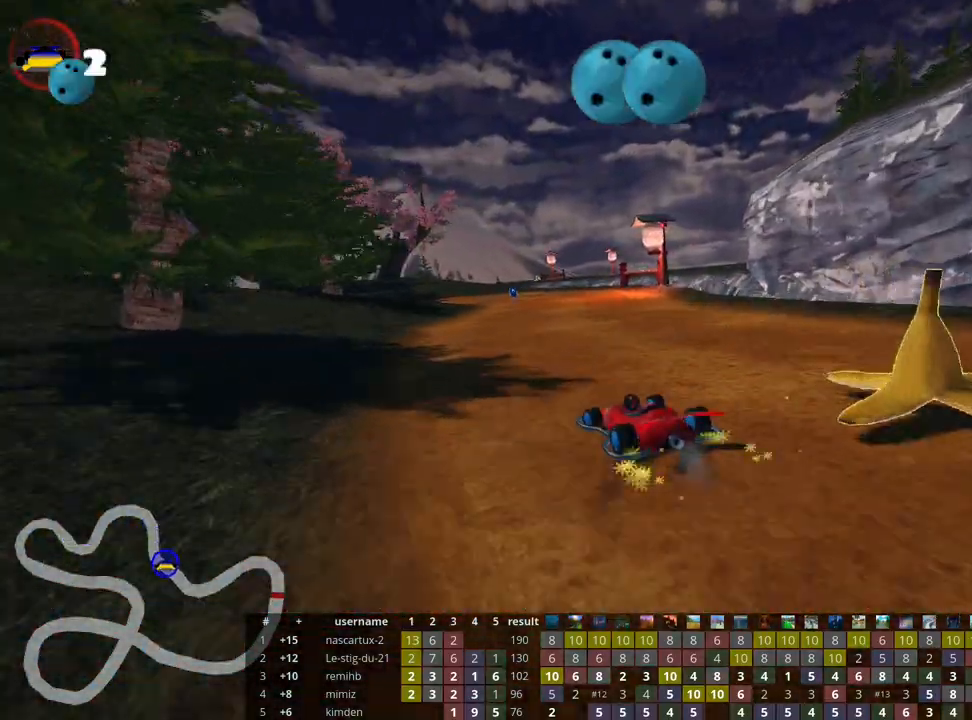
{"keys": ["right", "skid", "up"], "events": [[67, "left", "up"], [417, "right", "down"]]}
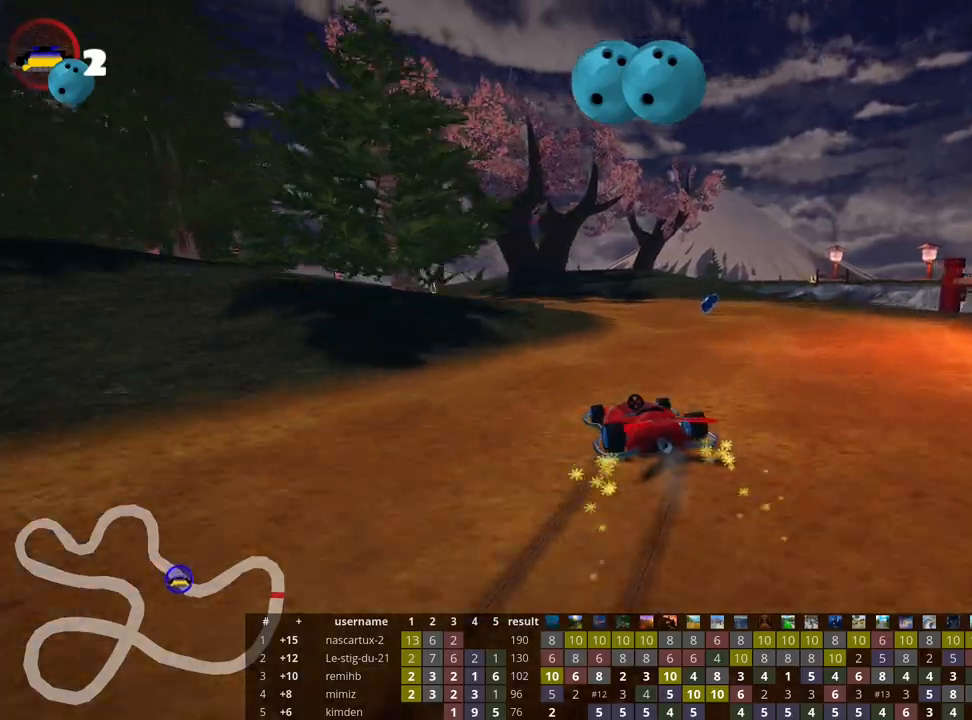
{"keys": ["left", "up"], "events": [[383, "right", "up"], [400, "left", "down"], [467, "skid", "up"]]}
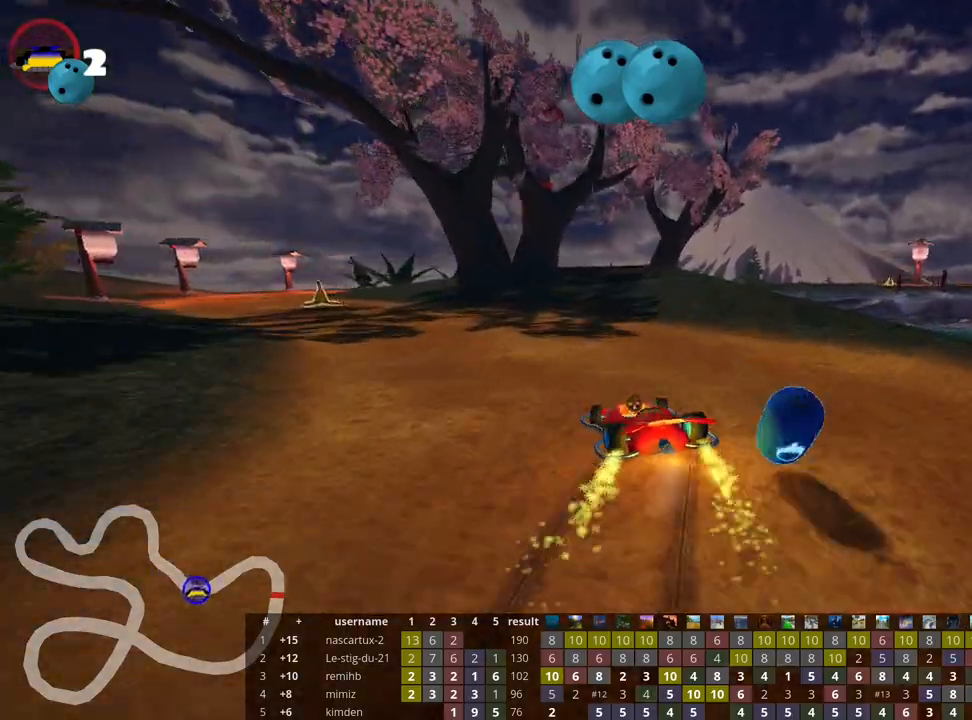
{"keys": ["left", "up"], "events": []}
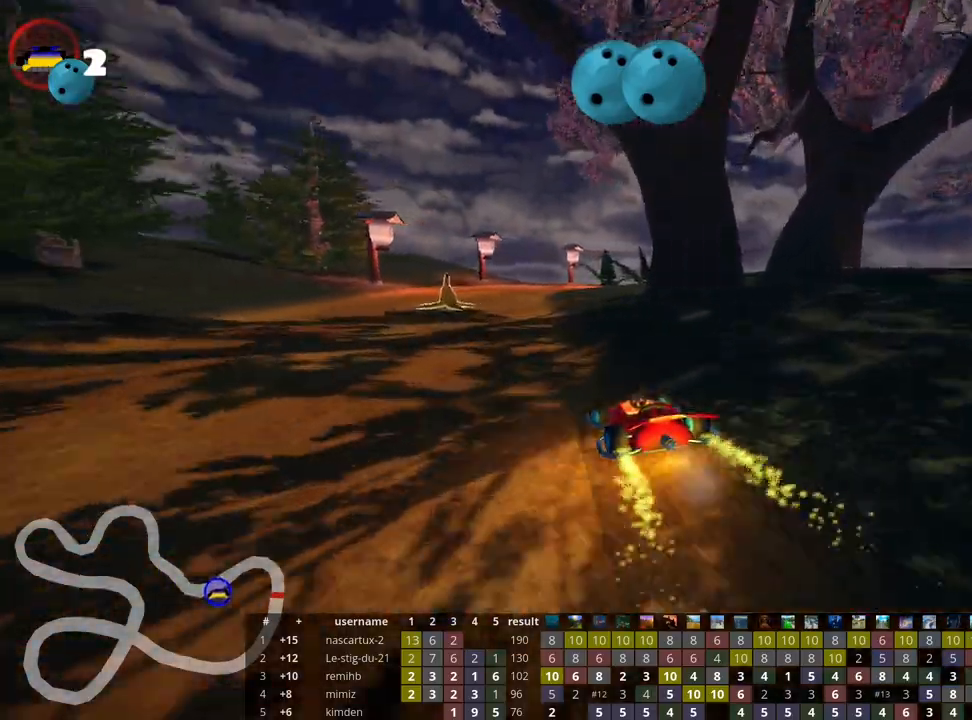
{"keys": ["left", "skid", "up"], "events": [[50, "left", "up"], [133, "skid", "down"], [150, "right", "down"], [417, "right", "up"], [450, "left", "down"]]}
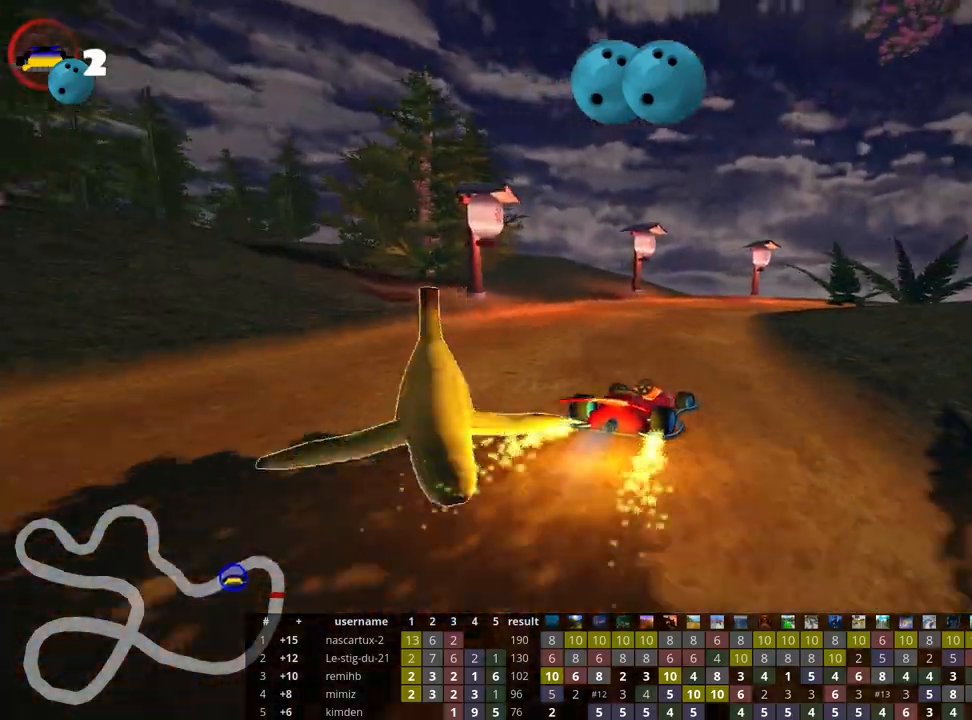
{"keys": ["right", "skid", "up"], "events": [[33, "right", "down"], [100, "left", "up"]]}
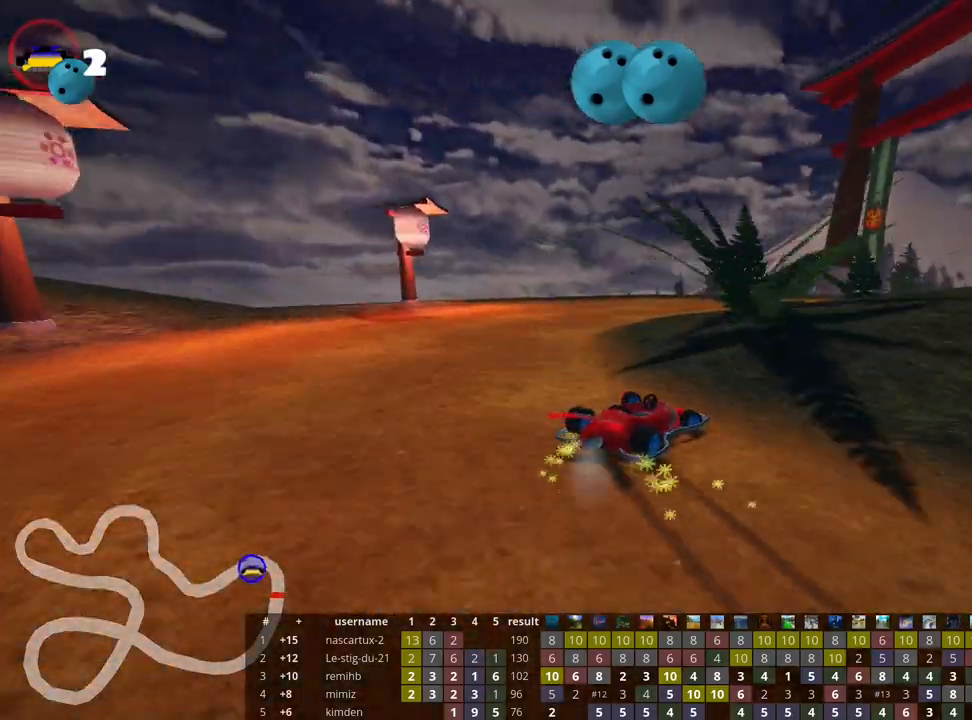
{"keys": ["right", "up"], "events": [[300, "skid", "up"]]}
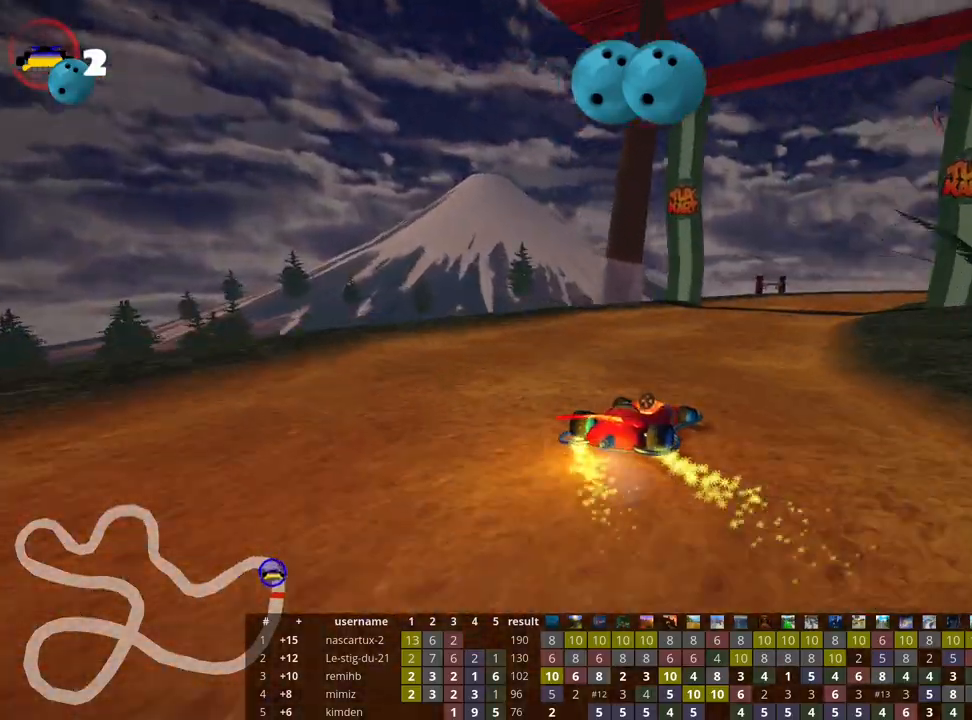
{"keys": ["left", "up"], "events": [[200, "right", "up"], [350, "left", "down"]]}
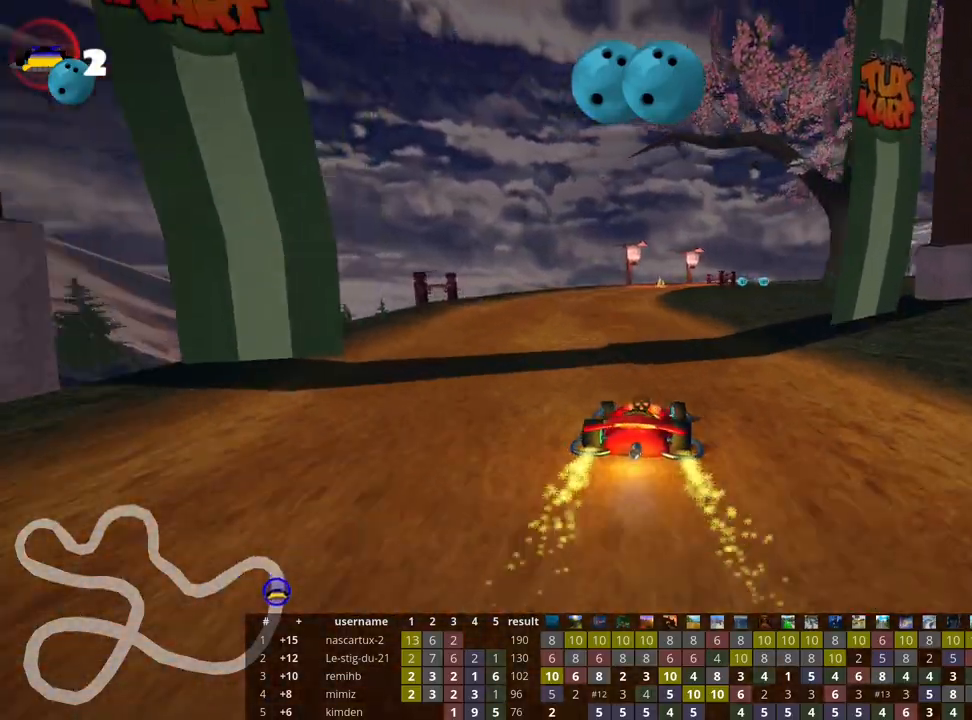
{"keys": ["left", "skid", "up"], "events": [[117, "left", "up"], [183, "right", "down"], [183, "skid", "down"], [333, "left", "down"], [367, "right", "up"]]}
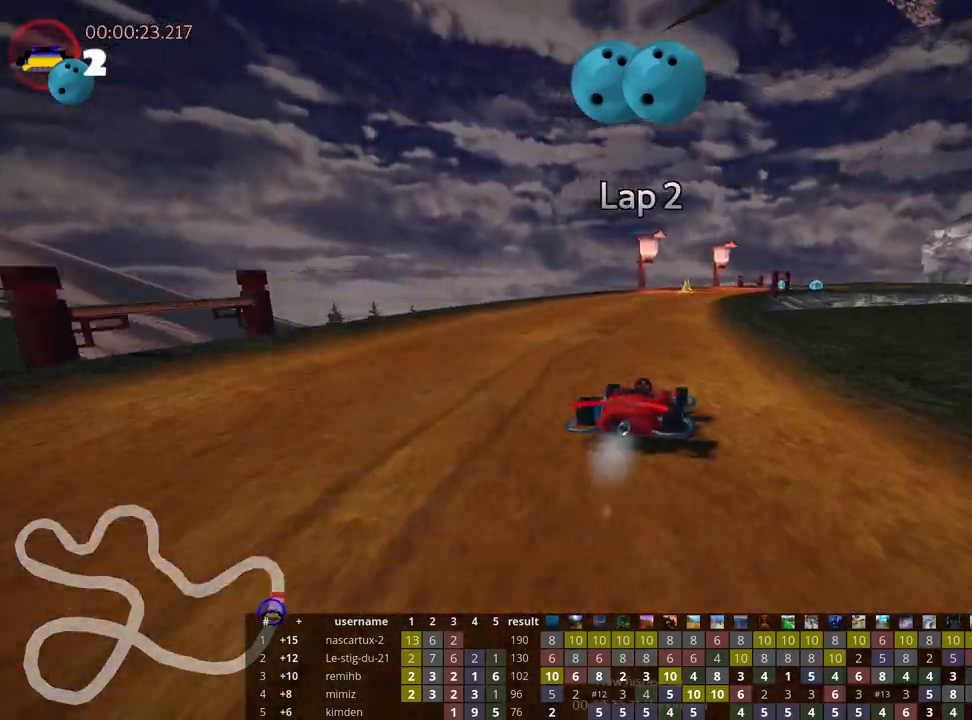
{"keys": ["left", "skid", "up"], "events": []}
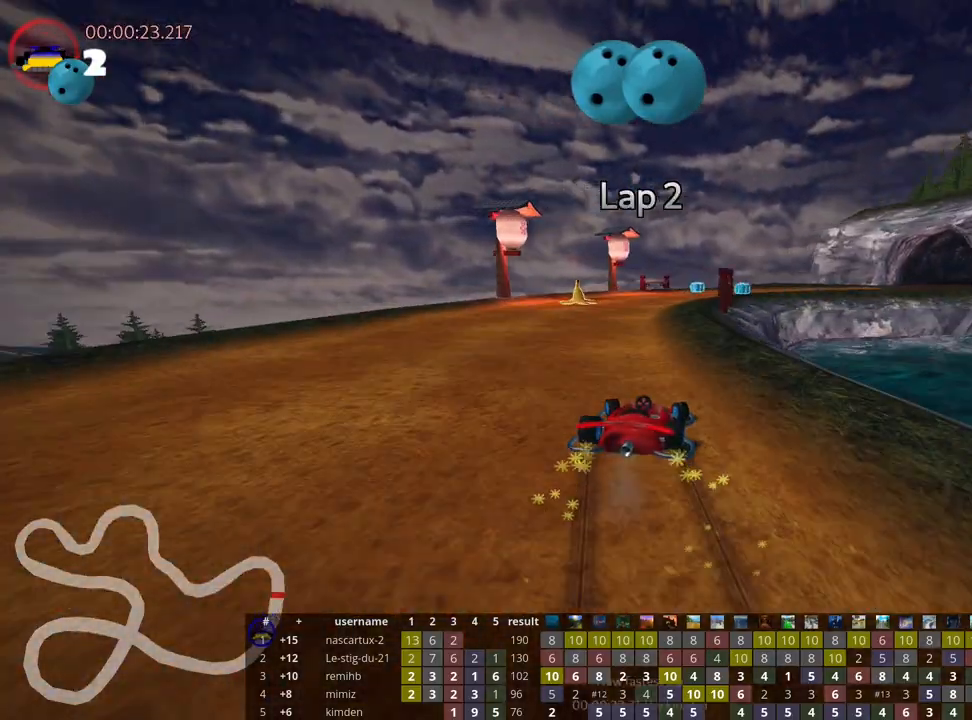
{"keys": ["skid", "up"], "events": [[317, "left", "up"]]}
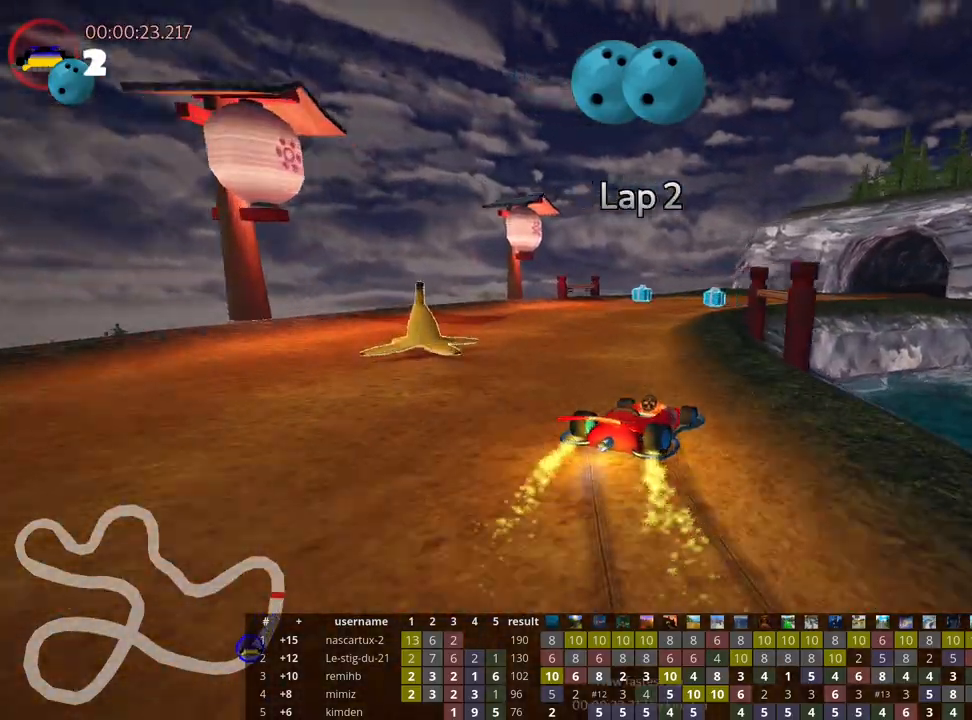
{"keys": ["skid", "up"], "events": [[17, "right", "down"], [267, "right", "up"], [283, "left", "down"], [333, "left", "up"]]}
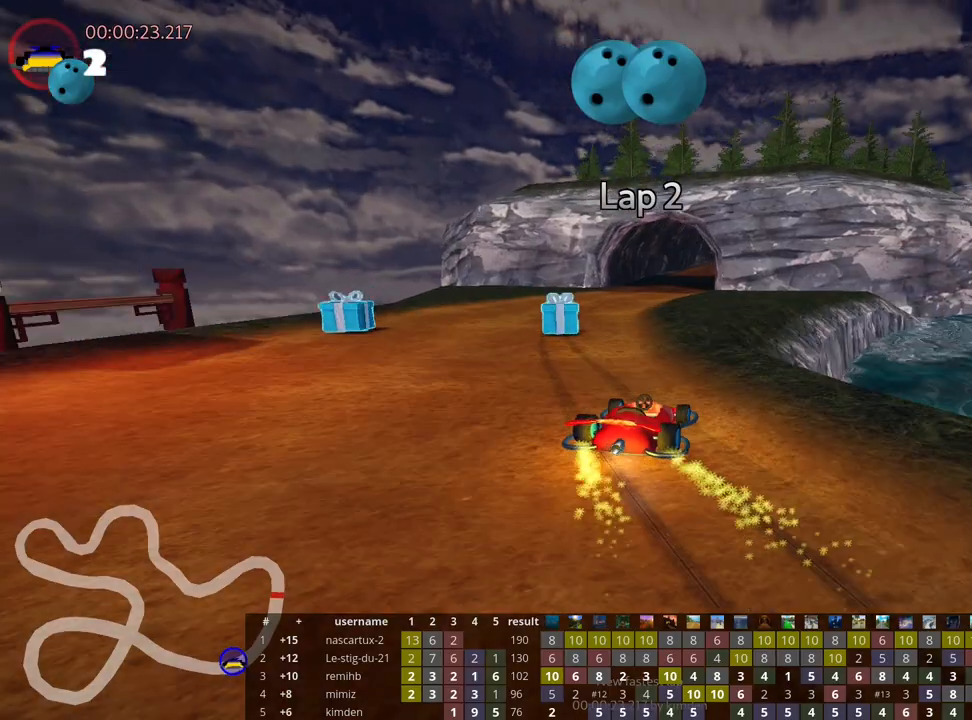
{"keys": ["left", "skid", "up"], "events": [[50, "left", "down"], [200, "left", "up"], [217, "right", "down"], [367, "left", "down"], [400, "right", "up"]]}
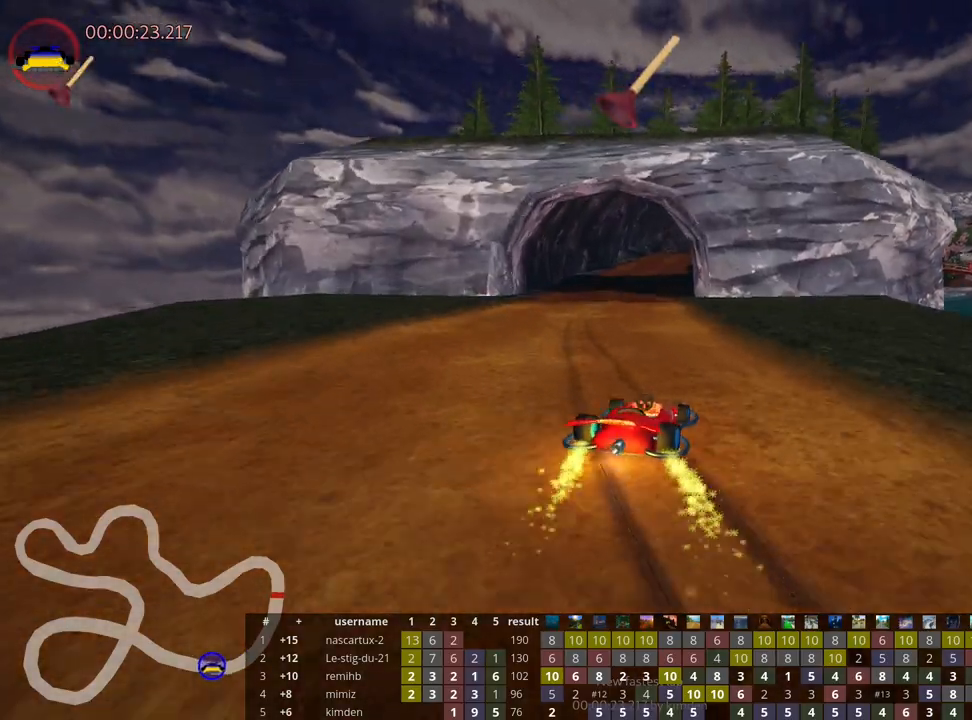
{"keys": ["left", "skid", "up"], "events": [[117, "left", "up"], [133, "right", "down"], [333, "left", "down"], [367, "right", "up"]]}
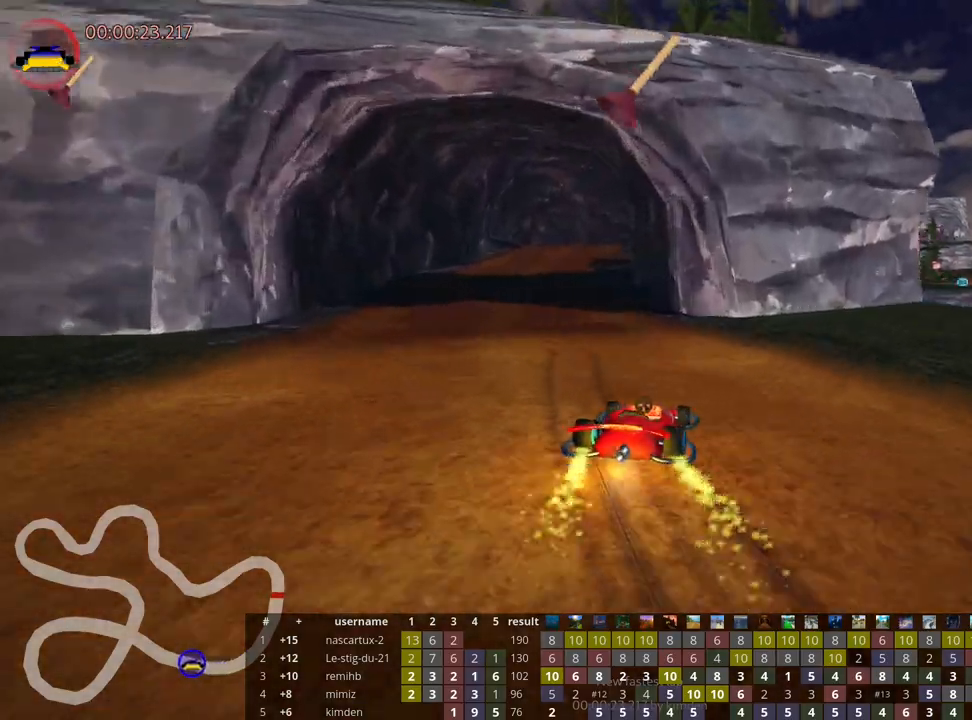
{"keys": ["left", "up"], "events": [[433, "skid", "up"]]}
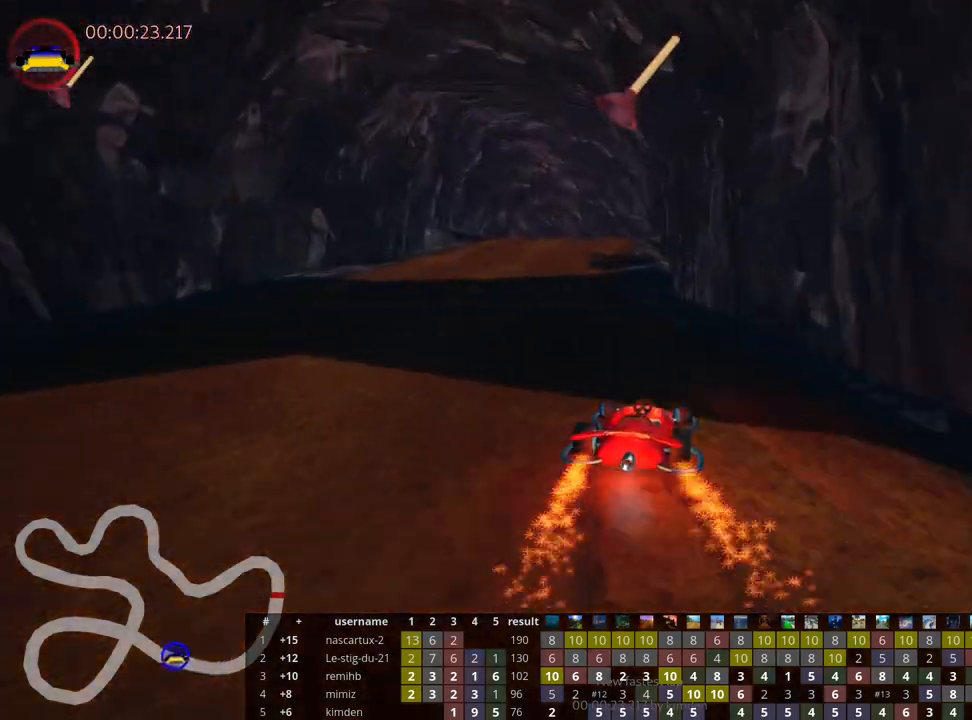
{"keys": ["up"], "events": [[83, "left", "up"], [267, "right", "down"], [500, "right", "up"]]}
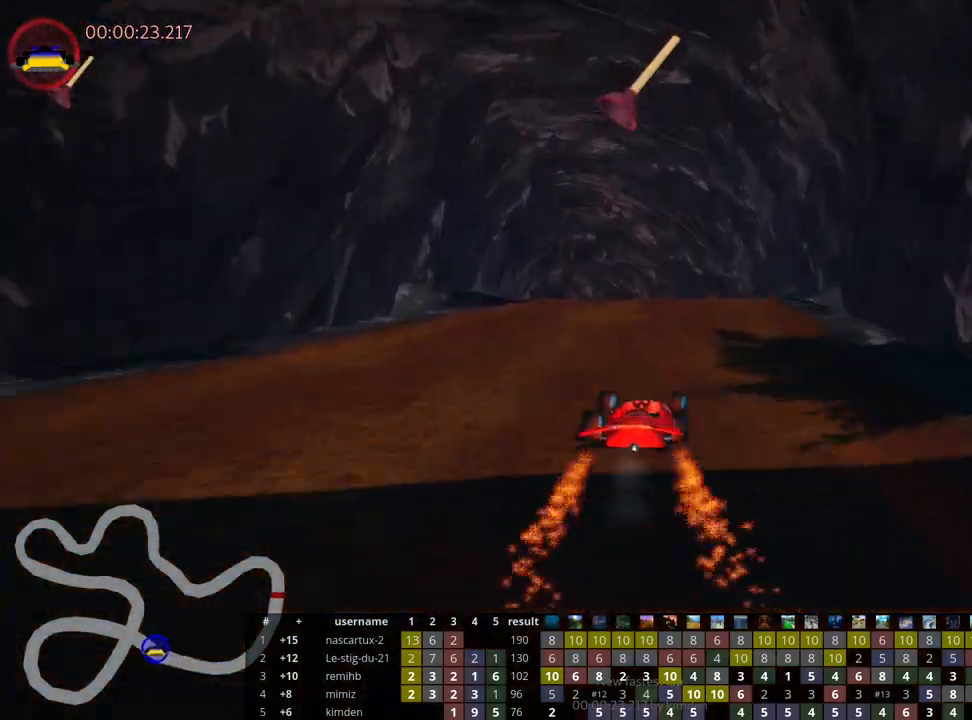
{"keys": ["right", "skid", "up"], "events": [[33, "left", "down"], [67, "skid", "down"], [217, "left", "up"], [267, "right", "down"]]}
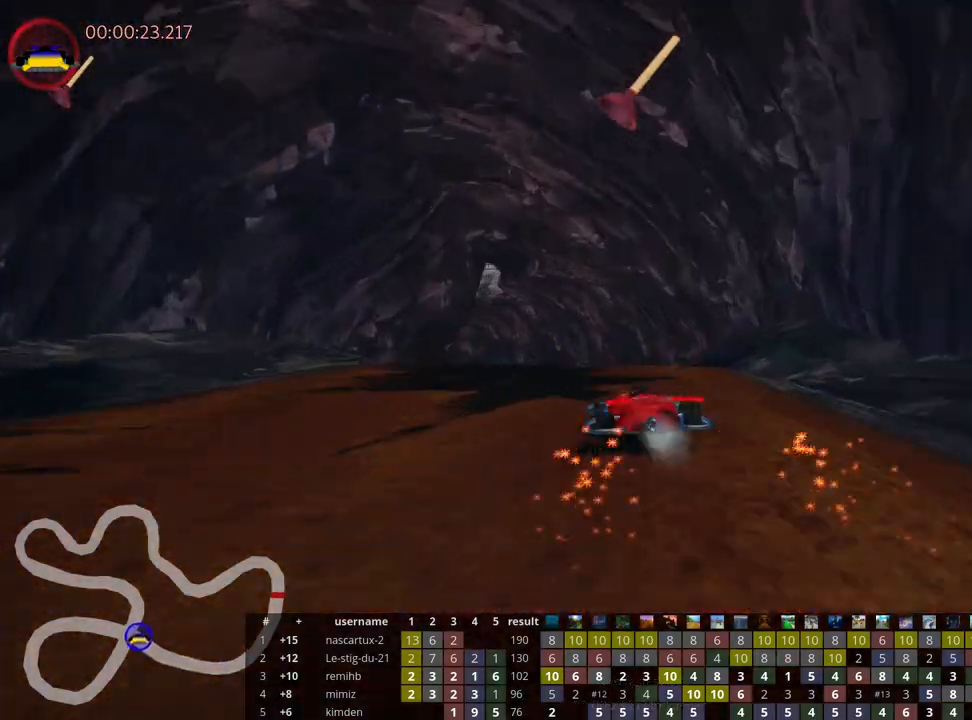
{"keys": ["right", "skid", "up"], "events": [[200, "left", "down"], [283, "right", "up"], [367, "left", "up"], [383, "right", "down"]]}
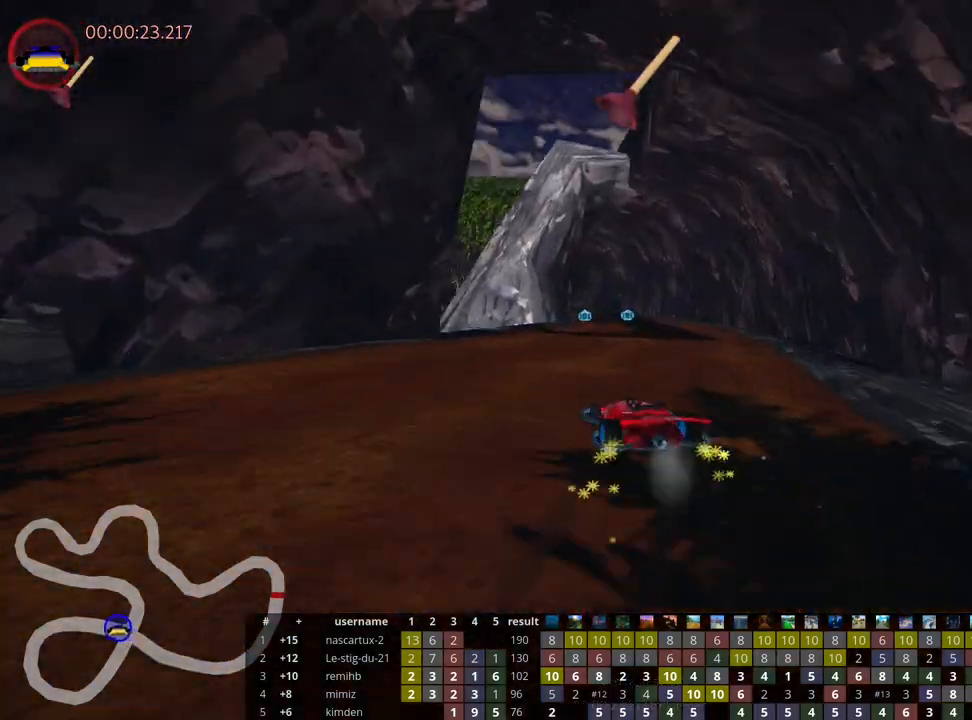
{"keys": ["right", "skid", "up"], "events": [[50, "right", "up"], [150, "right", "down"]]}
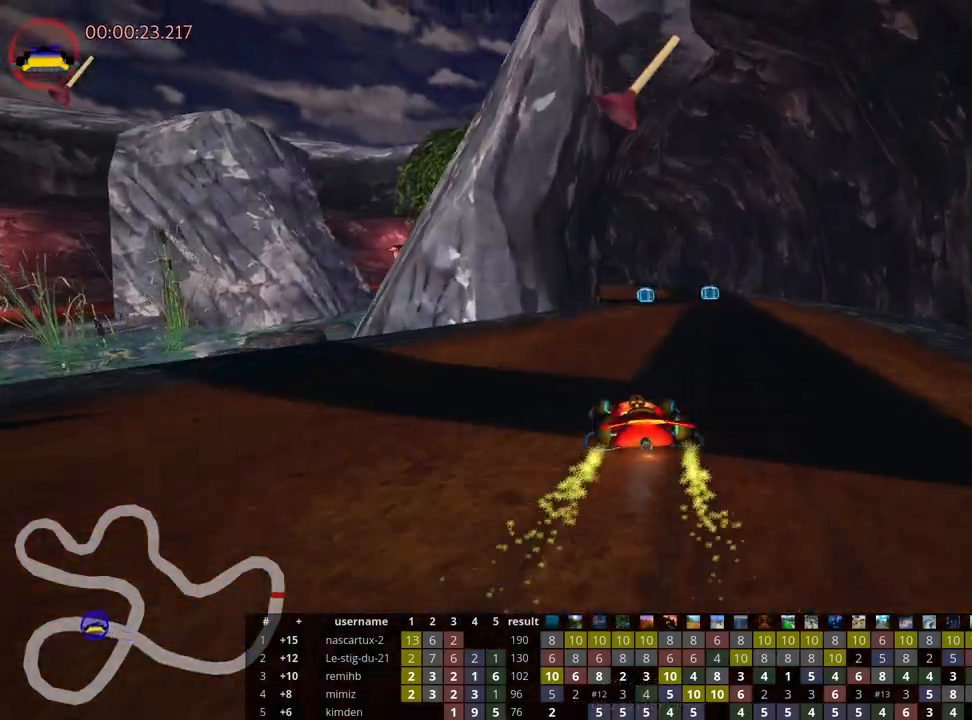
{"keys": ["right", "skid", "up"], "events": []}
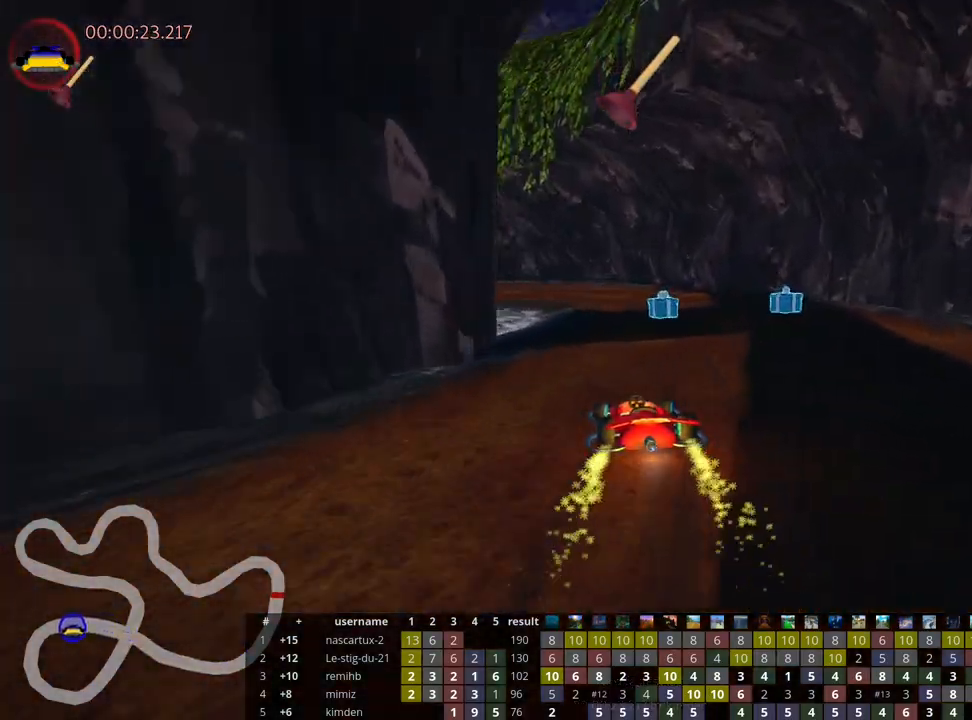
{"keys": ["left", "skid", "up"], "events": [[33, "left", "down"], [133, "right", "up"]]}